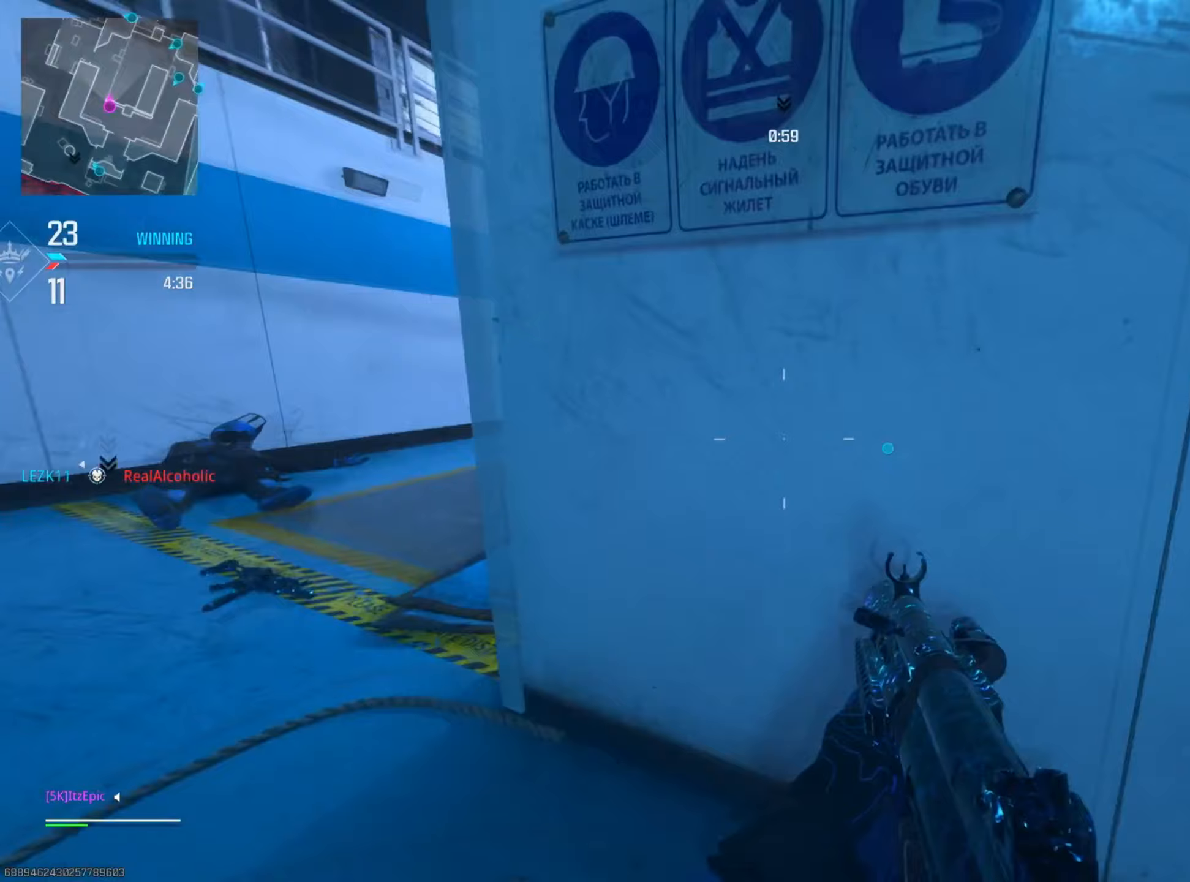
Gameplay with a controller (PlayStation layout); each line is a JSON object with the inputs held at the frame after it. "events" lists button and stick changes between this image and that frame as [ms after this image, input, new state], when the widget could be followed in between.
{"buttons": ["L2"], "left_stick": "up", "right_stick": "left", "events": [[300, "left_stick", "up"], [384, "right_stick", "left"], [467, "L2", "down"]]}
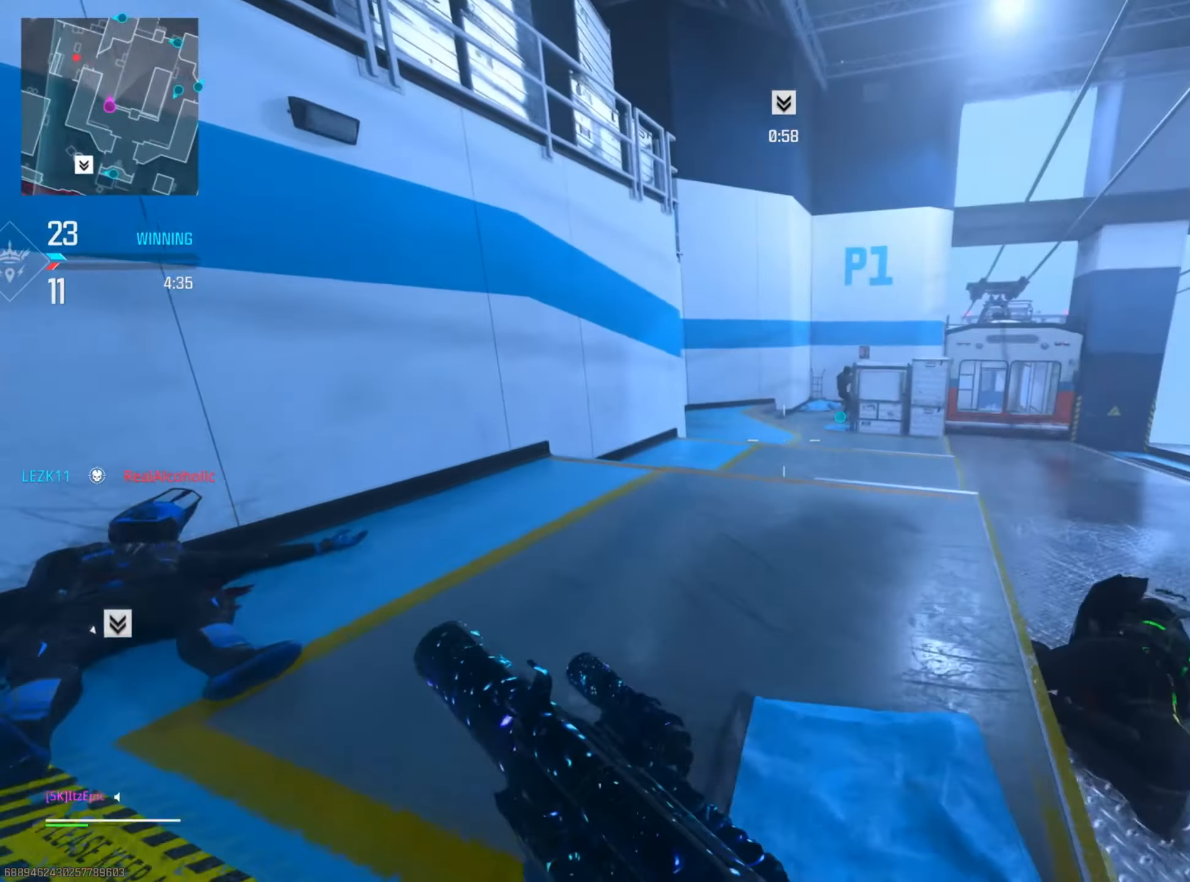
{"buttons": ["L2", "R2"], "left_stick": "up-right", "right_stick": "up-right", "events": [[50, "left_stick", "up-right"], [50, "right_stick", "center"], [116, "right_stick", "right"], [216, "R2", "down"], [250, "right_stick", "up"], [333, "right_stick", "right"], [417, "right_stick", "up-right"]]}
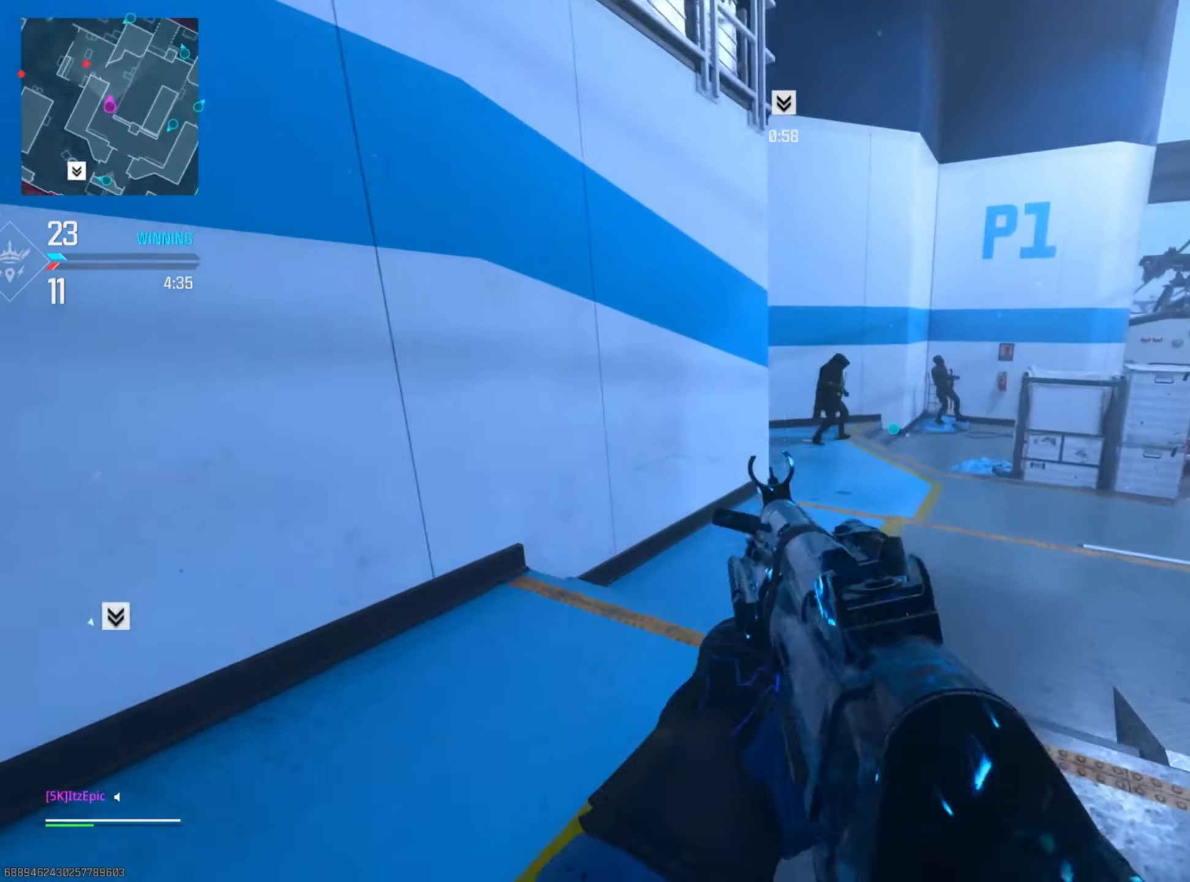
{"buttons": ["L2", "R2"], "left_stick": "left", "right_stick": "down-left", "events": [[33, "left_stick", "left"], [33, "right_stick", "right"], [167, "right_stick", "center"], [300, "right_stick", "down-left"]]}
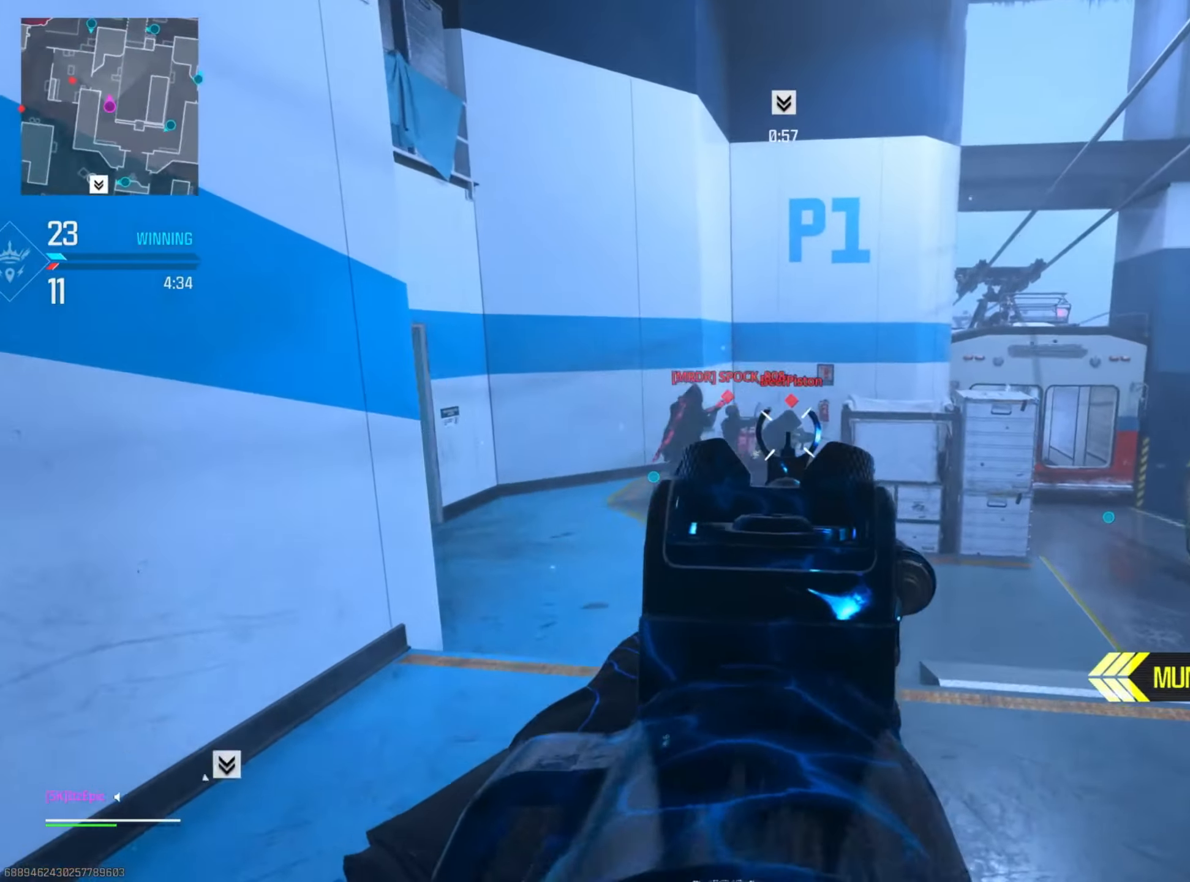
{"buttons": ["L2", "R2"], "left_stick": "down-left", "right_stick": "down-left", "events": [[100, "right_stick", "down-right"], [166, "left_stick", "down-left"], [316, "right_stick", "down-left"]]}
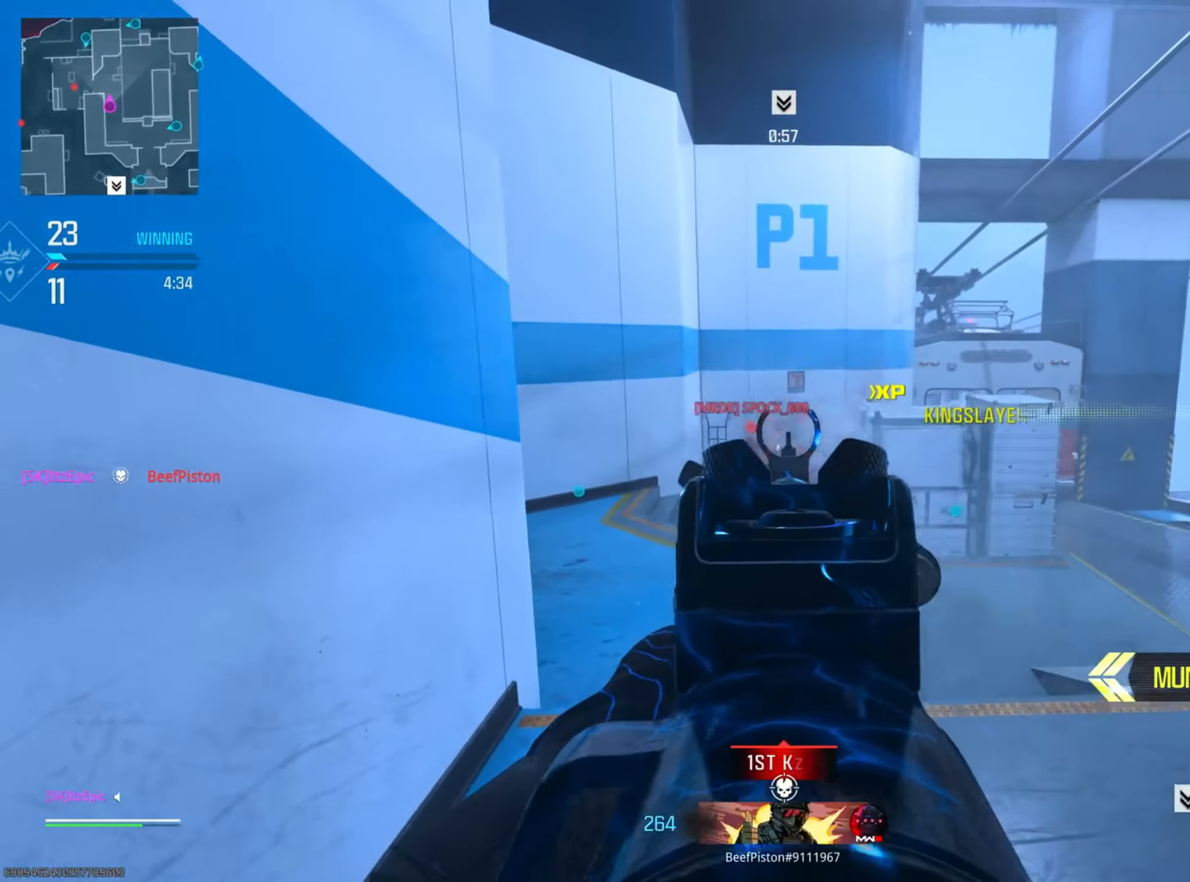
{"buttons": ["R2"], "left_stick": "right", "right_stick": "right", "events": [[83, "right_stick", "right"], [100, "left_stick", "down-right"], [200, "right_stick", "down-left"], [417, "right_stick", "right"], [450, "left_stick", "right"], [501, "L2", "up"]]}
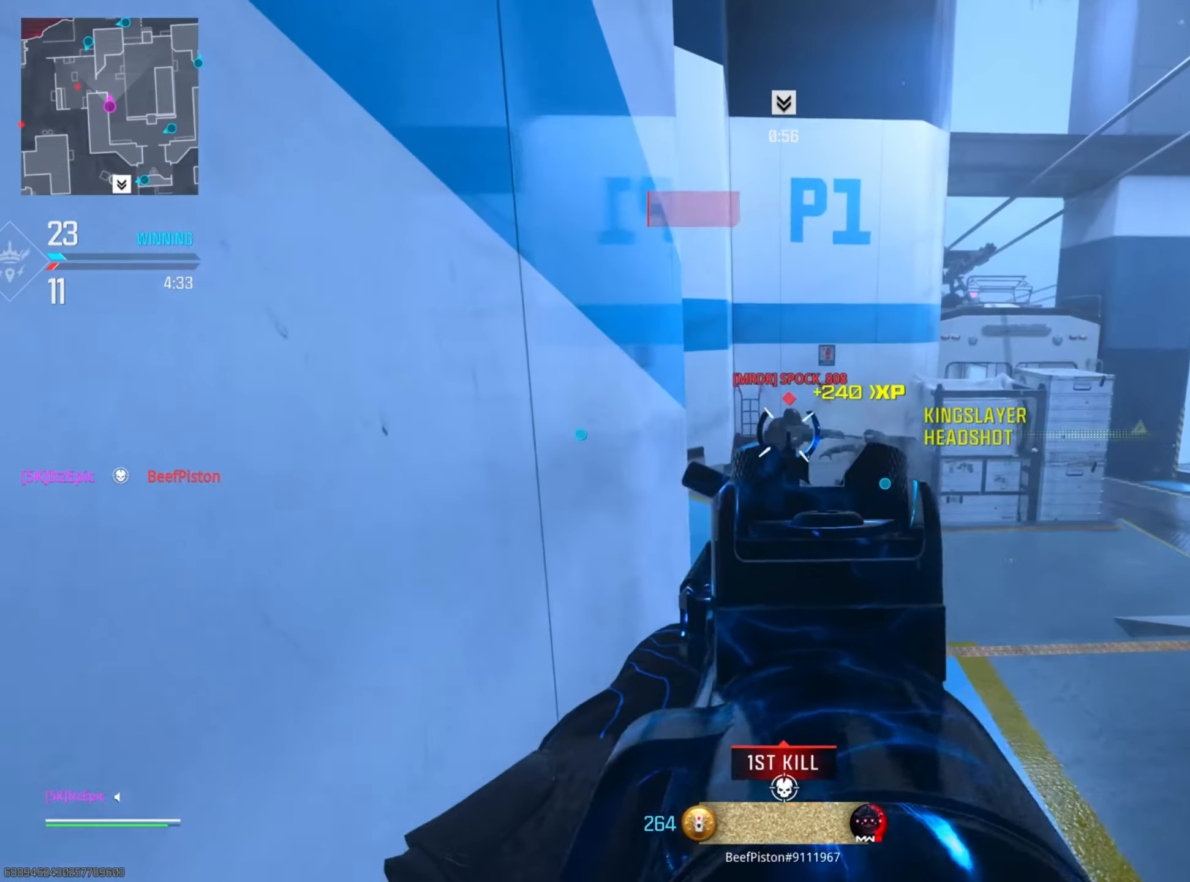
{"buttons": ["L2"], "left_stick": "up-right", "right_stick": "right", "events": [[16, "R2", "up"], [16, "left_stick", "up-right"], [233, "right_stick", "down-left"], [283, "R3", "down"], [400, "right_stick", "center"], [450, "L2", "down"], [450, "R3", "up"], [500, "right_stick", "right"]]}
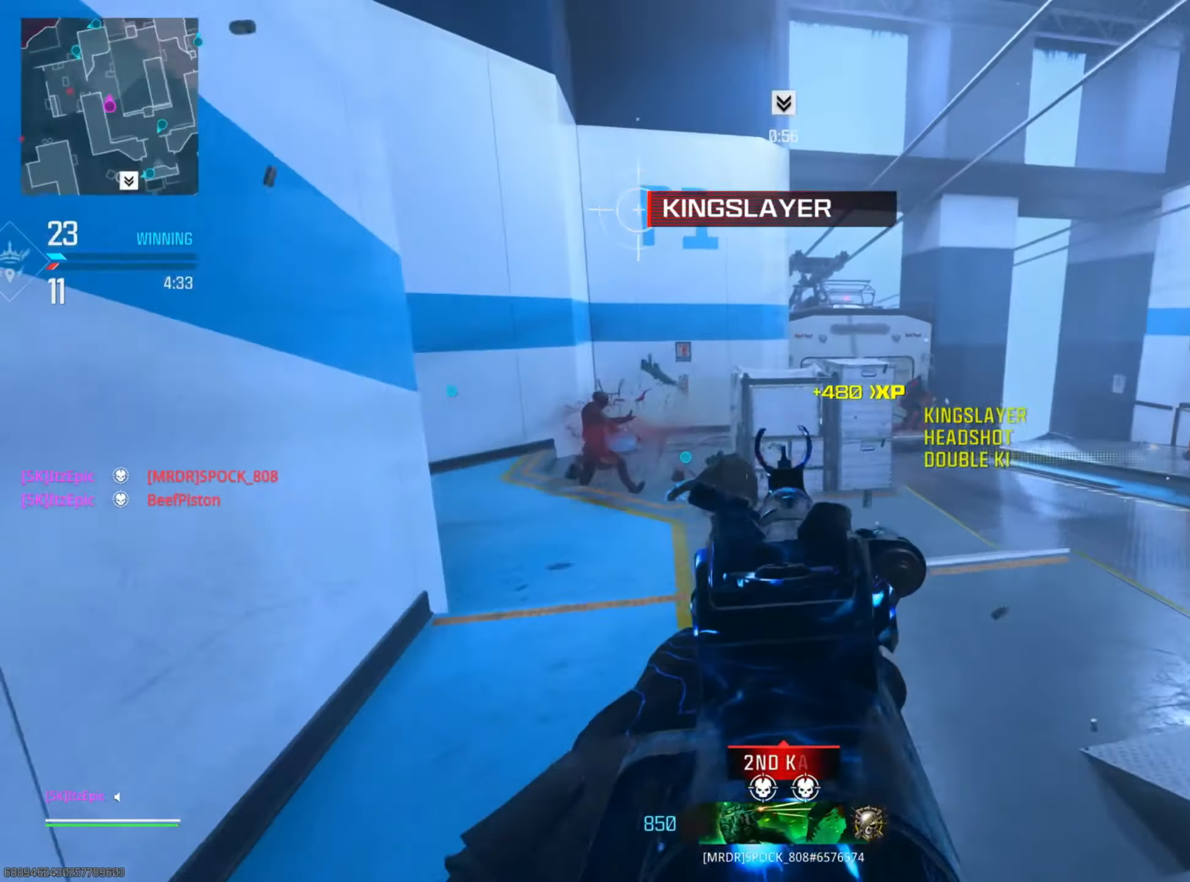
{"buttons": ["L2", "R2"], "left_stick": "up-right", "right_stick": "right", "events": [[234, "R2", "down"], [267, "right_stick", "left"], [400, "right_stick", "right"]]}
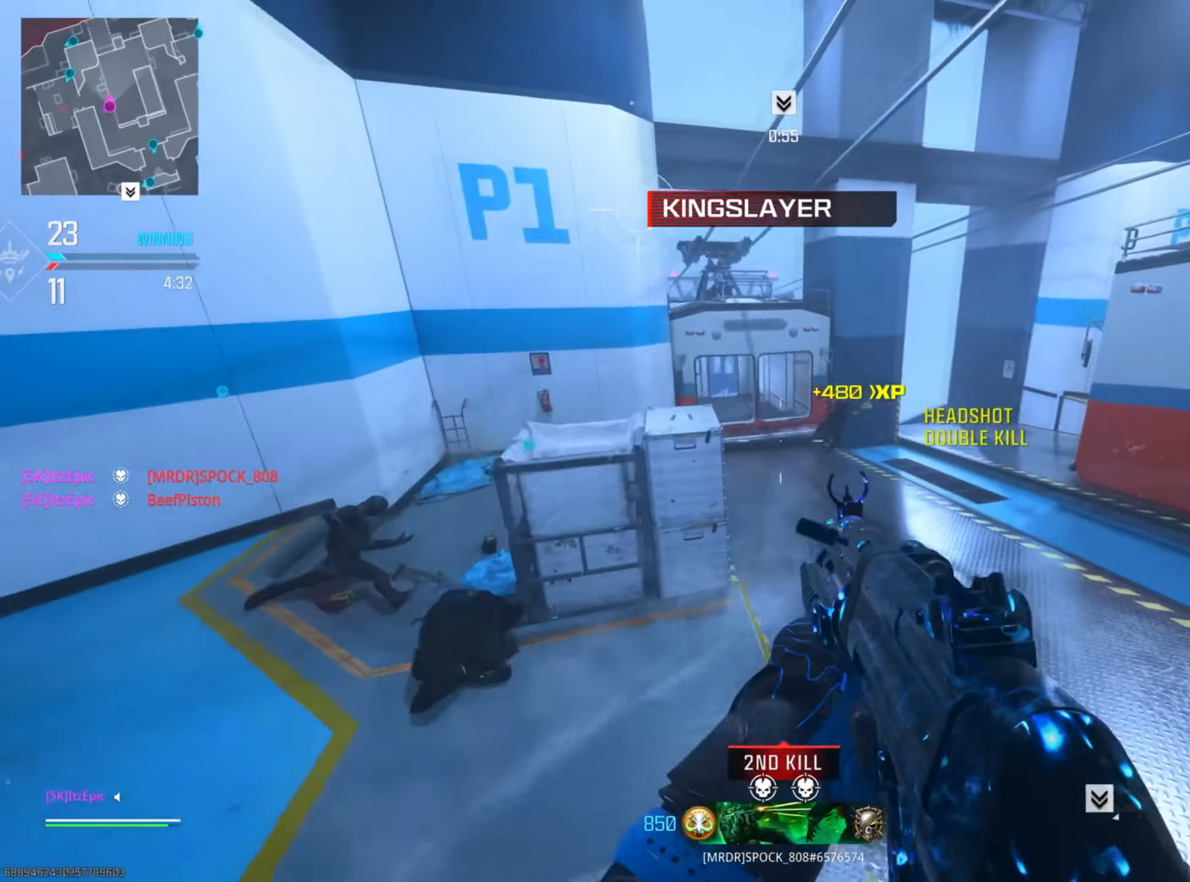
{"buttons": ["L2", "R2"], "left_stick": "up", "right_stick": "right", "events": [[150, "right_stick", "up"], [233, "right_stick", "left"], [250, "R2", "up"], [300, "R2", "down"], [333, "left_stick", "up"], [350, "right_stick", "up"], [417, "right_stick", "right"]]}
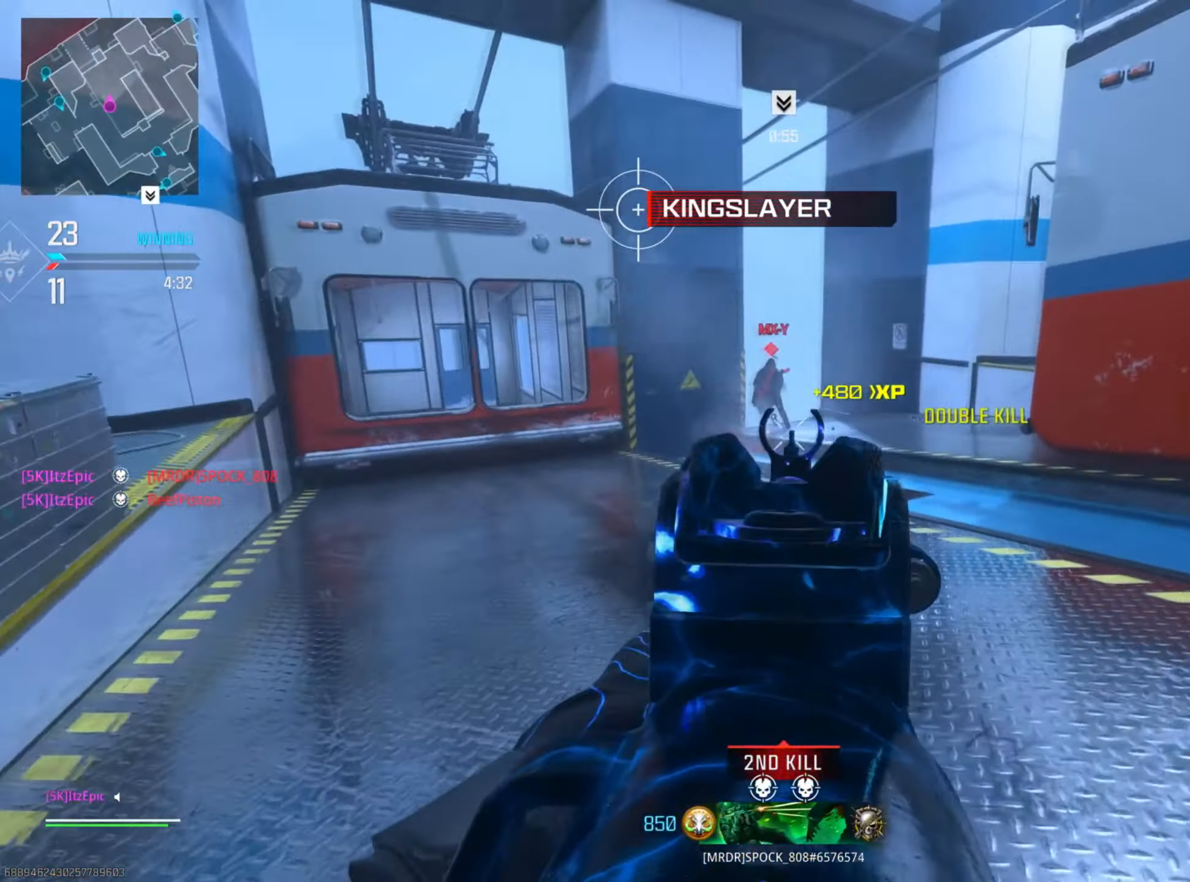
{"buttons": ["SQUARE"], "left_stick": "up-right", "right_stick": "center", "events": [[17, "right_stick", "center"], [33, "left_stick", "up-right"], [117, "right_stick", "left"], [167, "right_stick", "down-left"], [300, "right_stick", "center"], [317, "R2", "up"], [334, "L2", "up"], [467, "SQUARE", "down"]]}
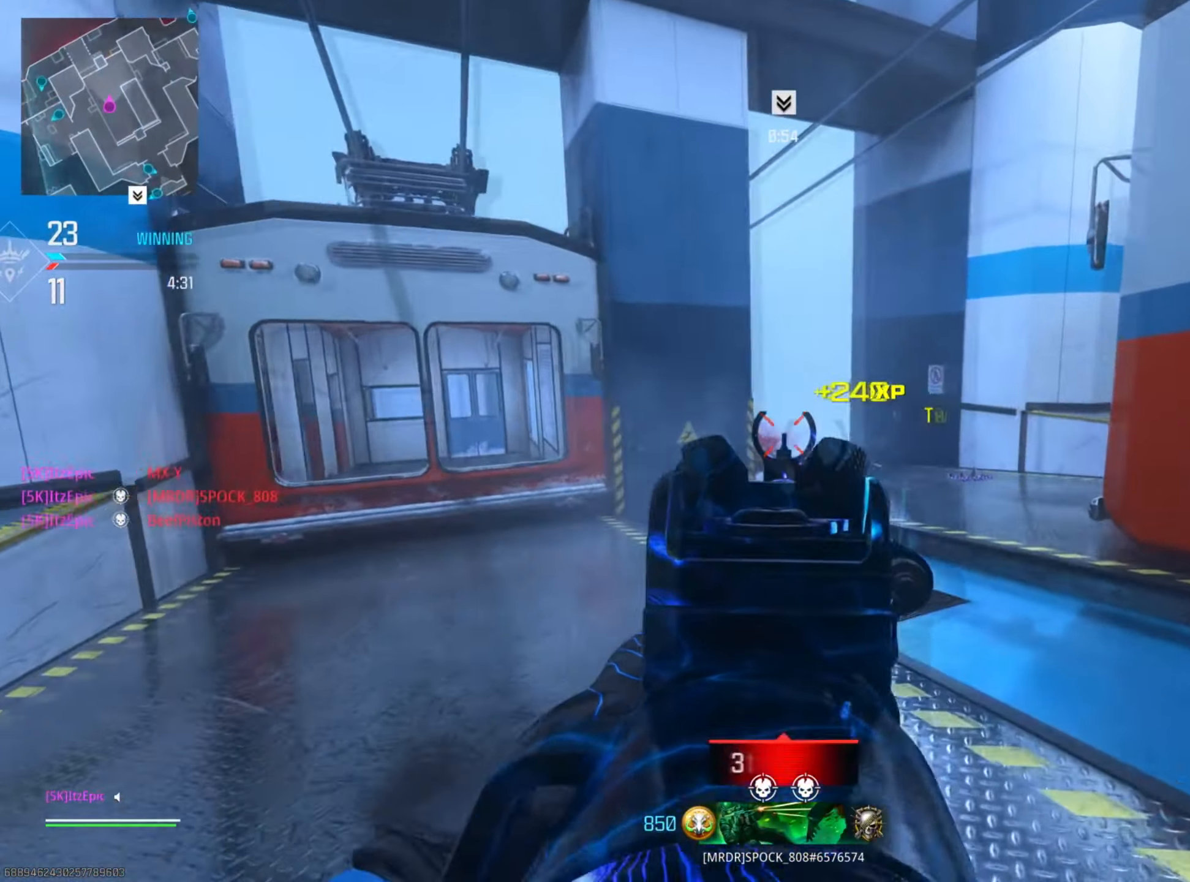
{"buttons": ["CIRCLE"], "left_stick": "left", "right_stick": "center", "events": [[16, "left_stick", "left"], [66, "SQUARE", "up"], [133, "right_stick", "left"], [367, "CIRCLE", "down"], [467, "right_stick", "center"]]}
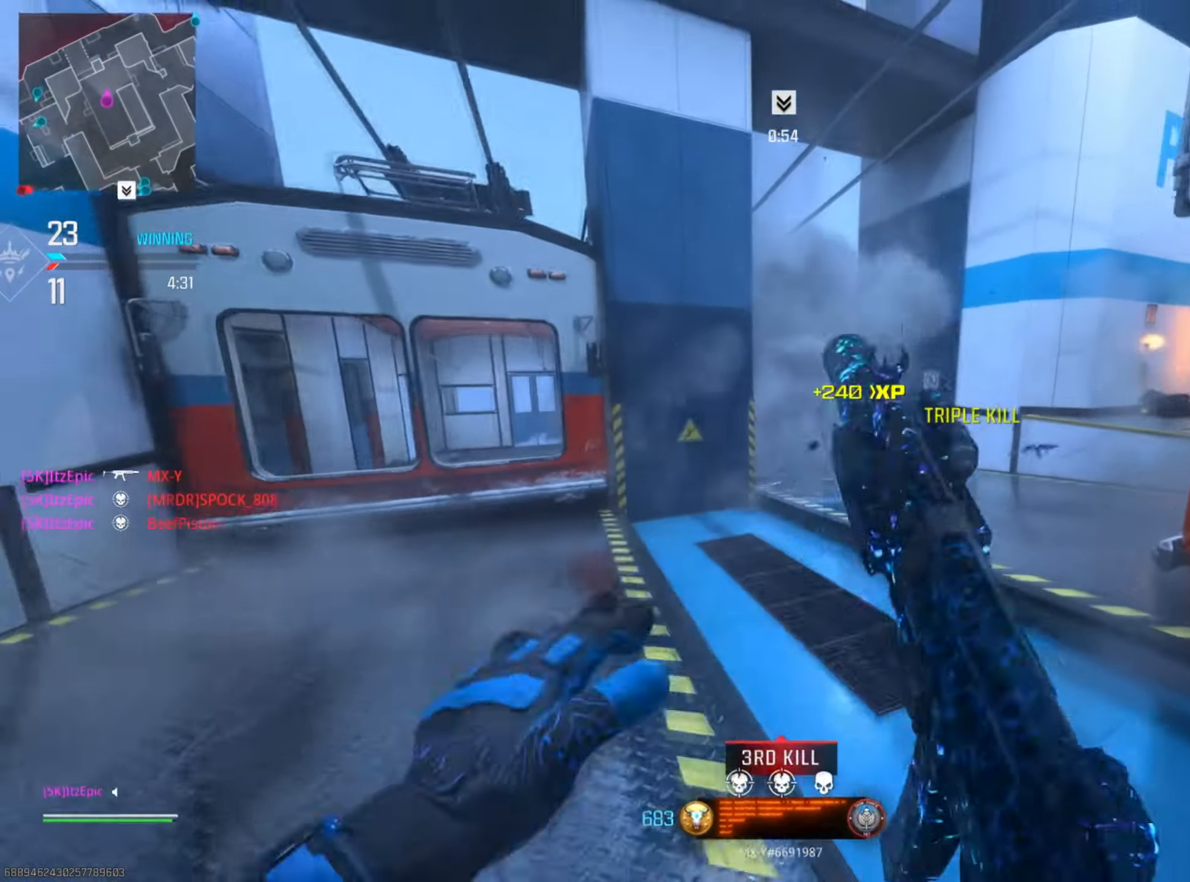
{"buttons": [], "left_stick": "left", "right_stick": "center", "events": [[17, "CIRCLE", "up"], [149, "right_stick", "left"], [283, "R3", "down"], [350, "right_stick", "center"], [433, "R3", "up"]]}
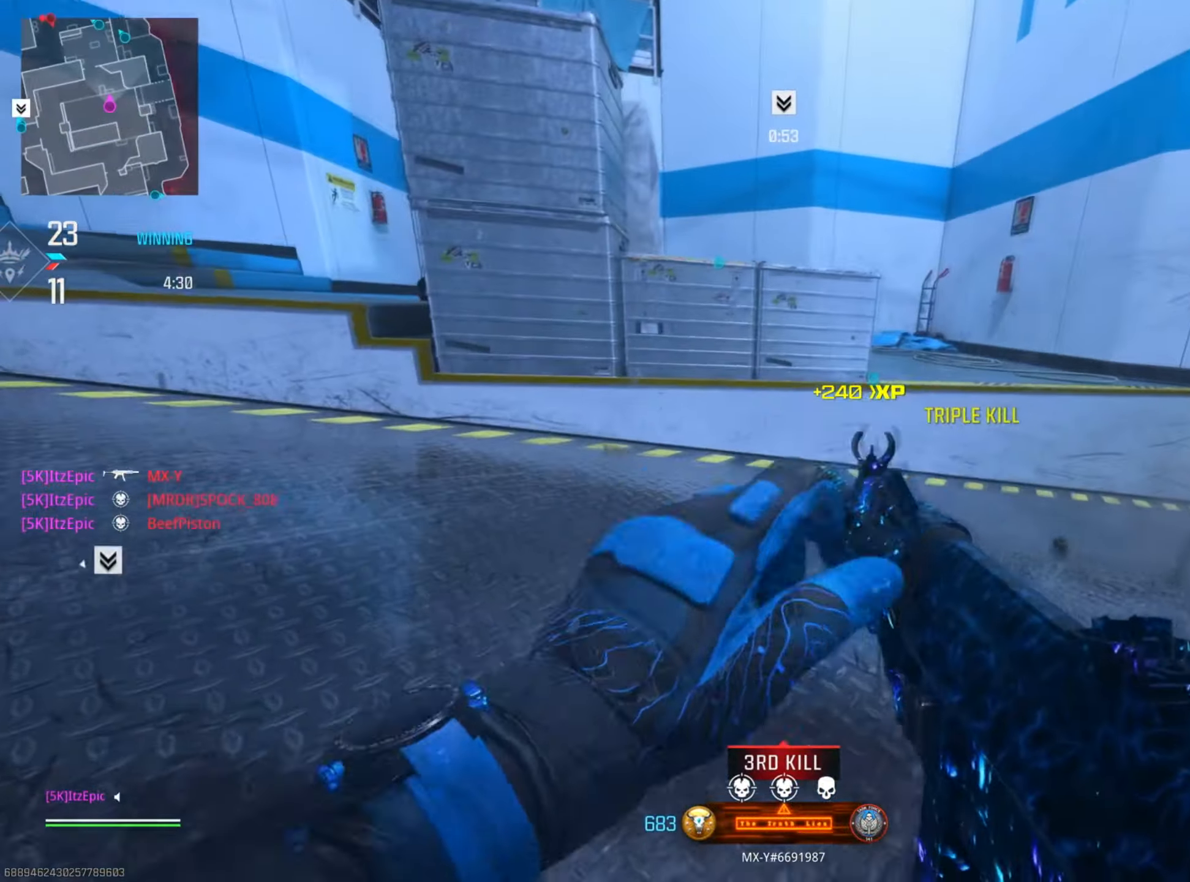
{"buttons": ["CIRCLE", "R3"], "left_stick": "up", "right_stick": "center", "events": [[33, "right_stick", "left"], [117, "right_stick", "center"], [217, "left_stick", "up"], [317, "right_stick", "right"], [434, "R3", "down"], [450, "right_stick", "center"], [500, "CIRCLE", "down"]]}
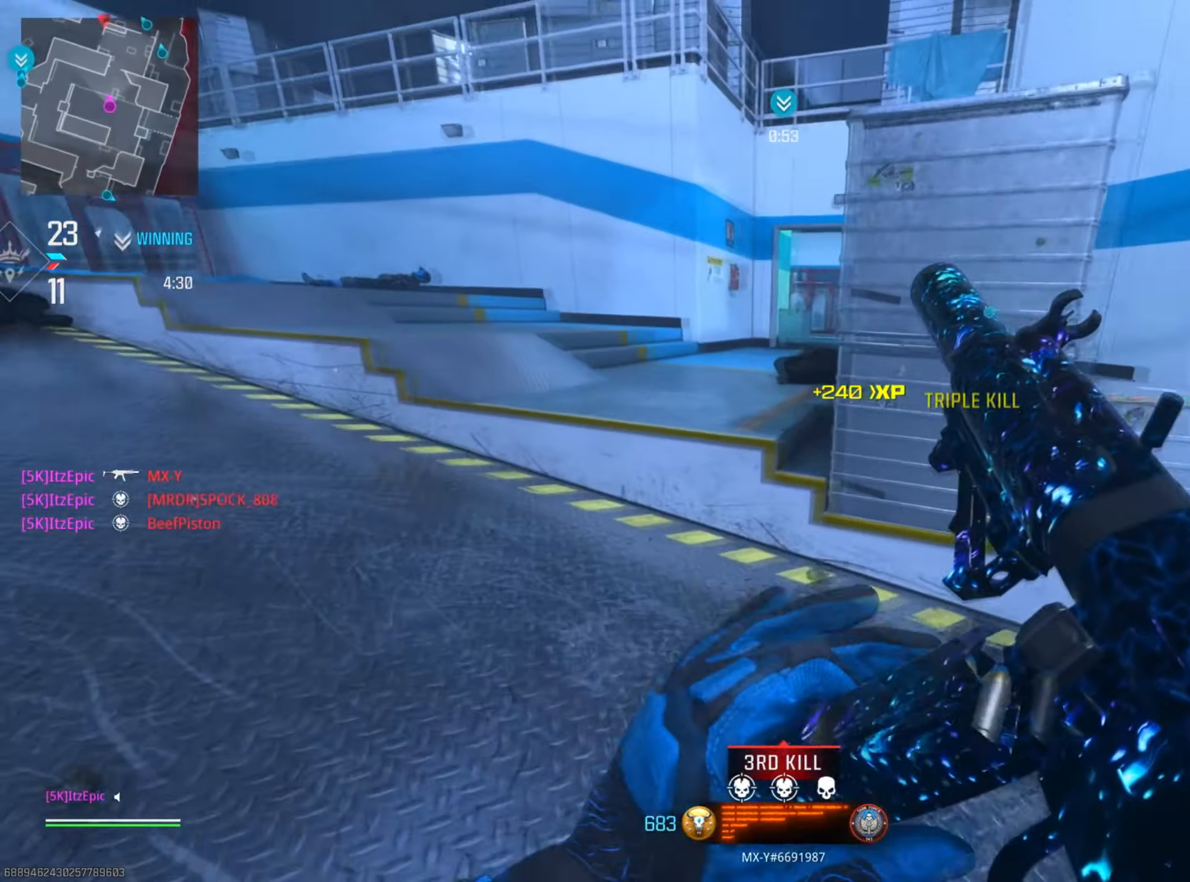
{"buttons": [], "left_stick": "up", "right_stick": "center", "events": [[117, "R3", "up"], [217, "CIRCLE", "up"]]}
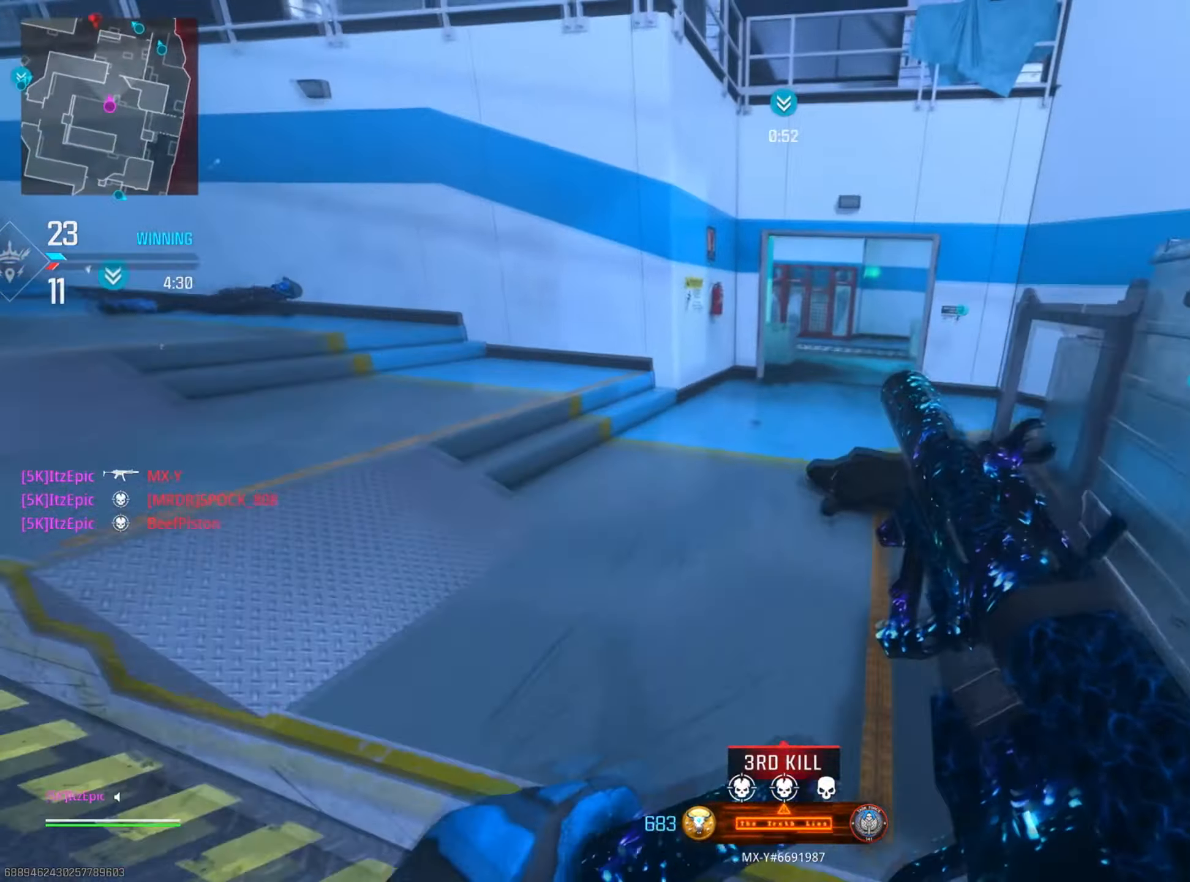
{"buttons": [], "left_stick": "up", "right_stick": "center", "events": [[16, "right_stick", "right"], [150, "right_stick", "center"], [217, "R3", "down"], [350, "R3", "up"]]}
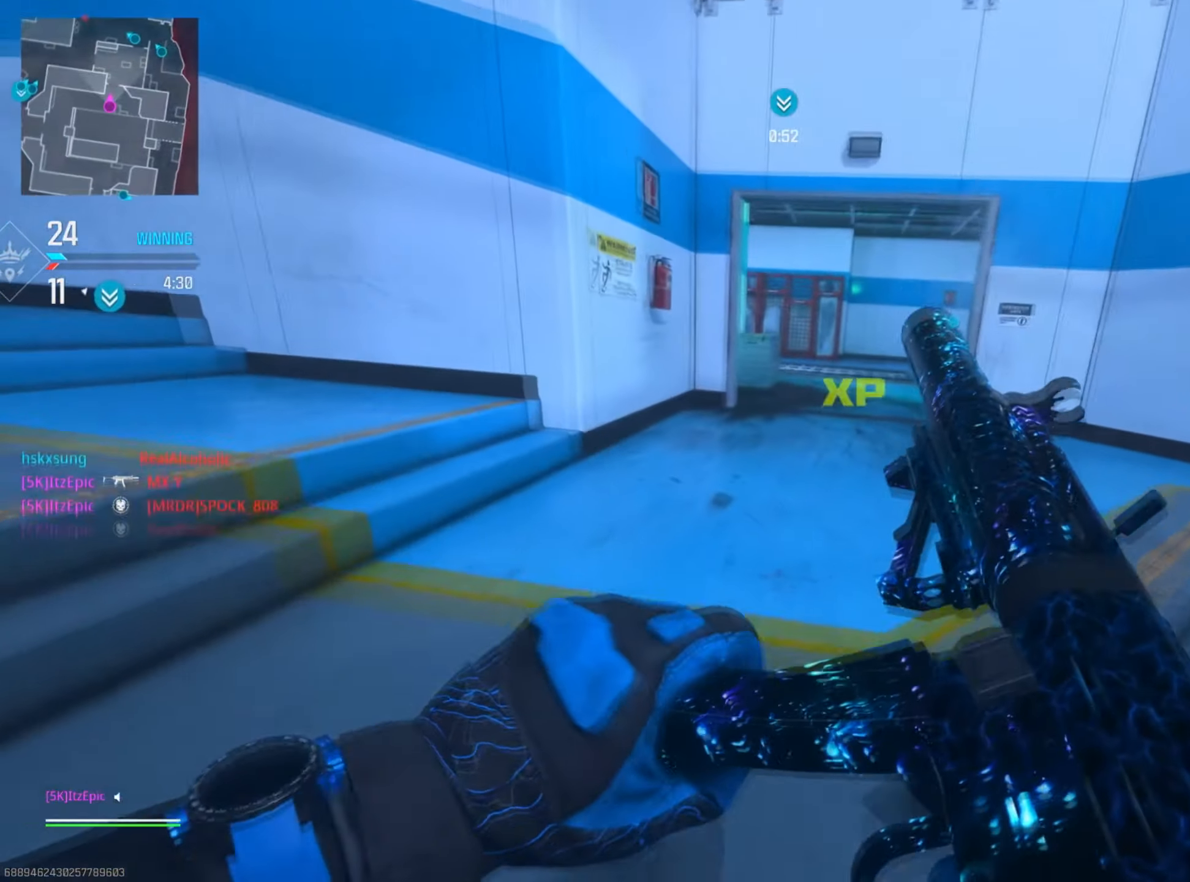
{"buttons": [], "left_stick": "up", "right_stick": "center", "events": []}
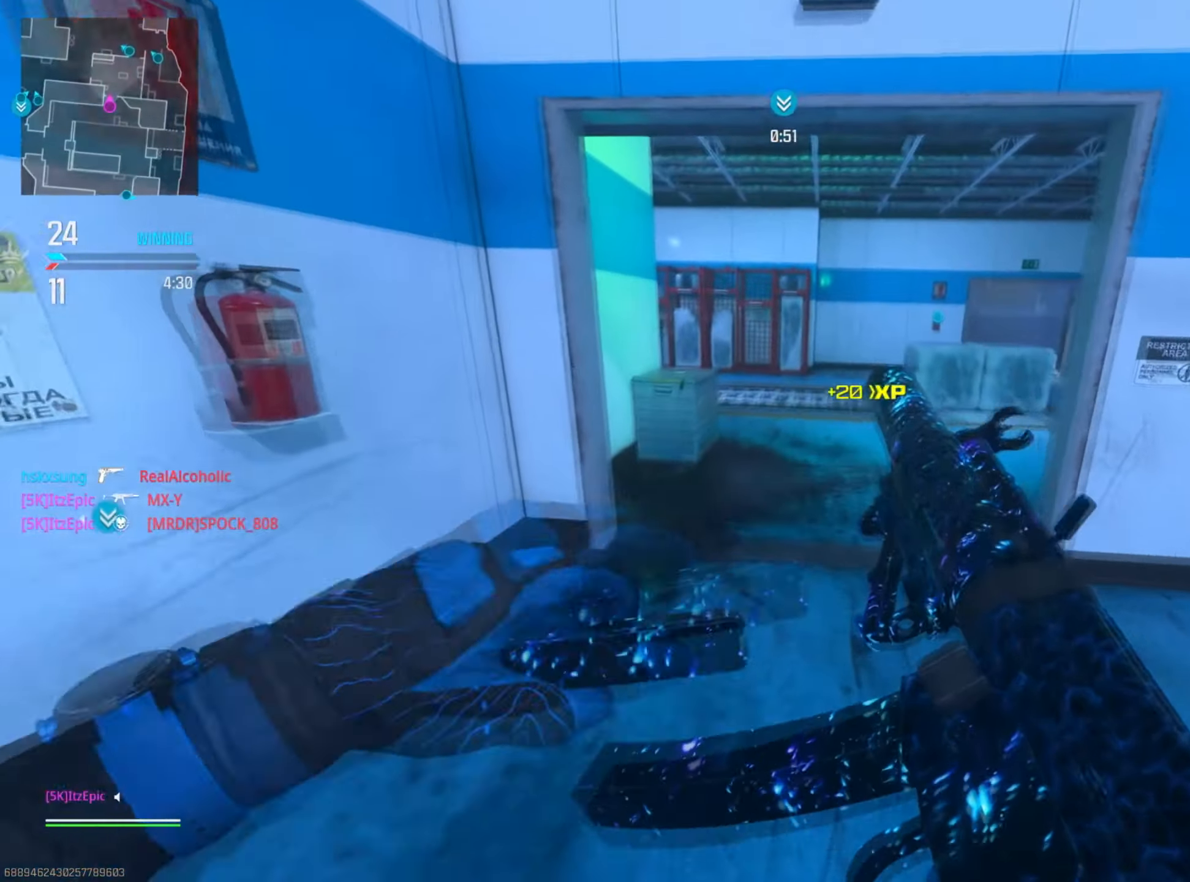
{"buttons": [], "left_stick": "up", "right_stick": "left", "events": [[367, "right_stick", "left"]]}
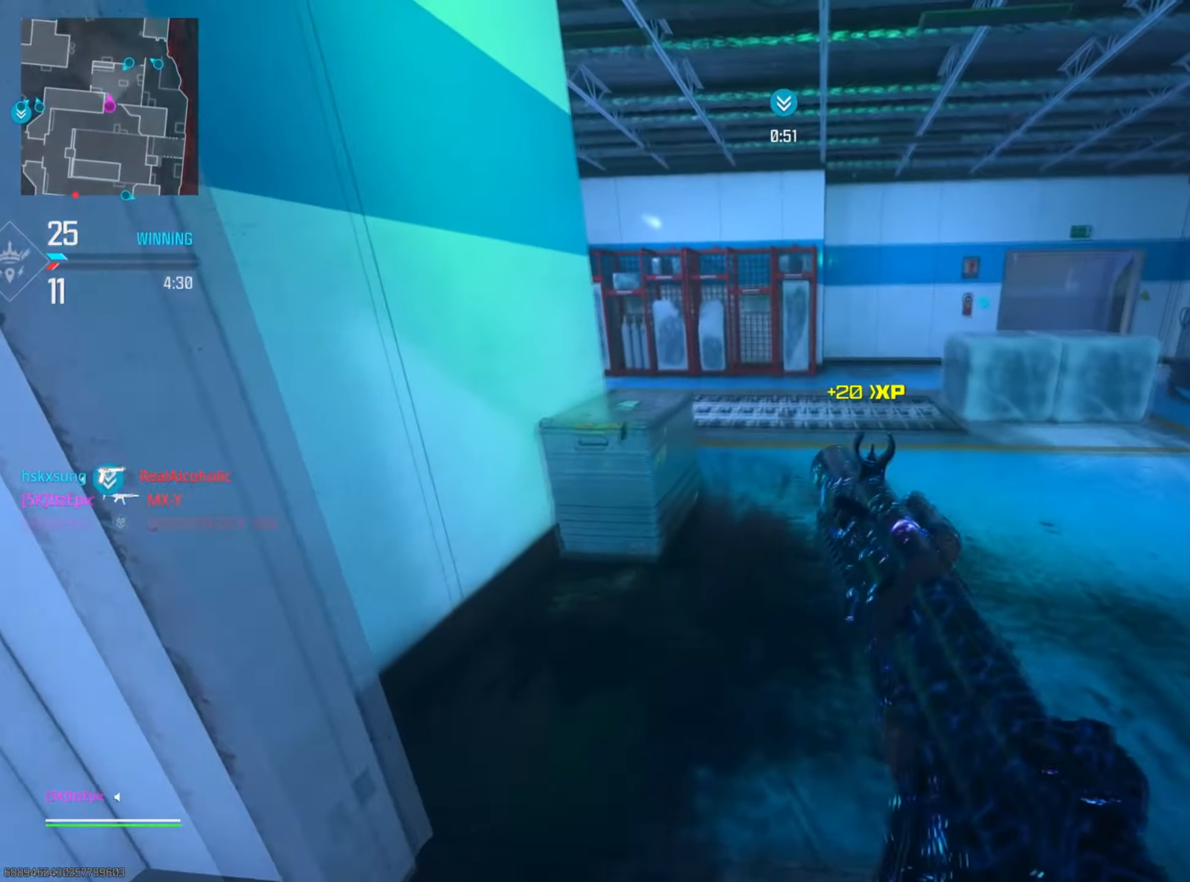
{"buttons": [], "left_stick": "up-right", "right_stick": "center", "events": [[33, "left_stick", "up-right"], [83, "right_stick", "center"], [250, "right_stick", "left"], [483, "right_stick", "center"]]}
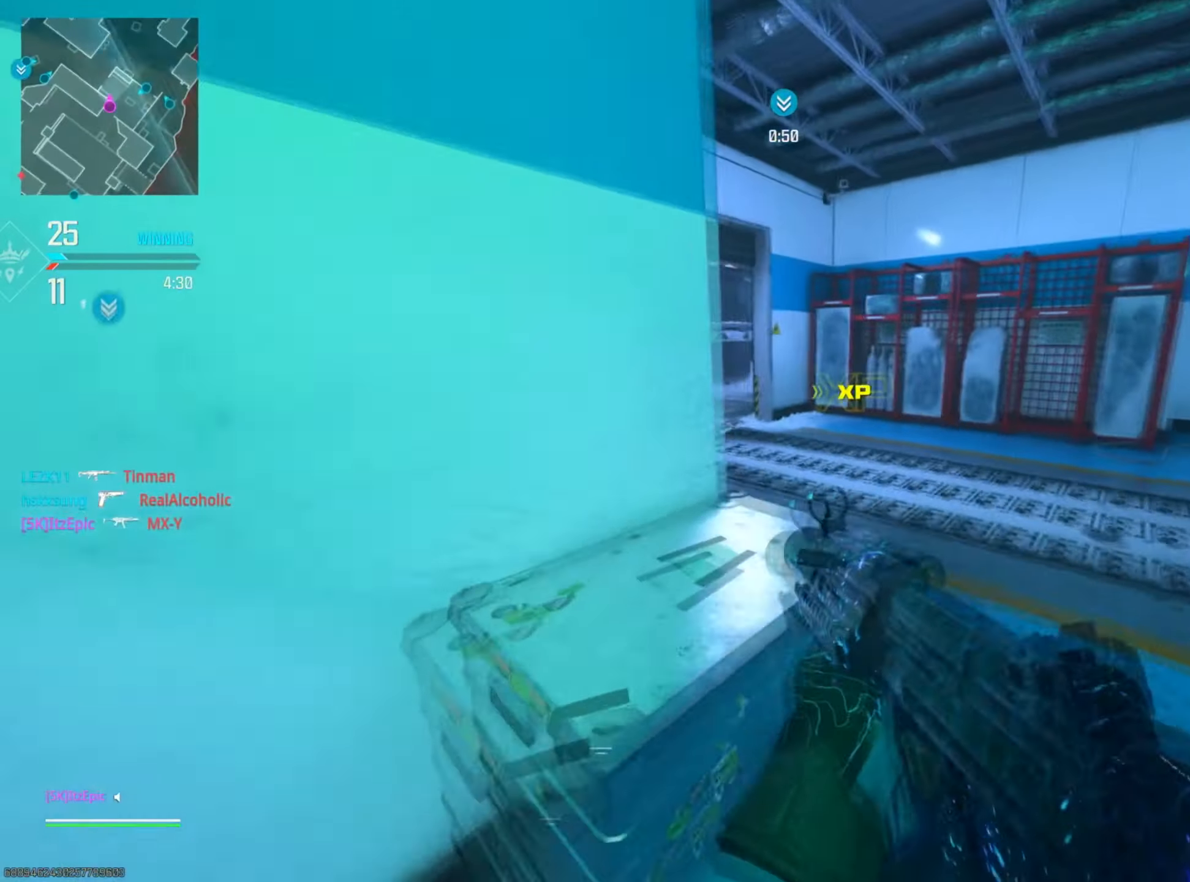
{"buttons": ["L2"], "left_stick": "up", "right_stick": "right", "events": [[100, "right_stick", "left"], [184, "left_stick", "up"], [234, "L2", "down"], [300, "right_stick", "up"], [367, "right_stick", "right"]]}
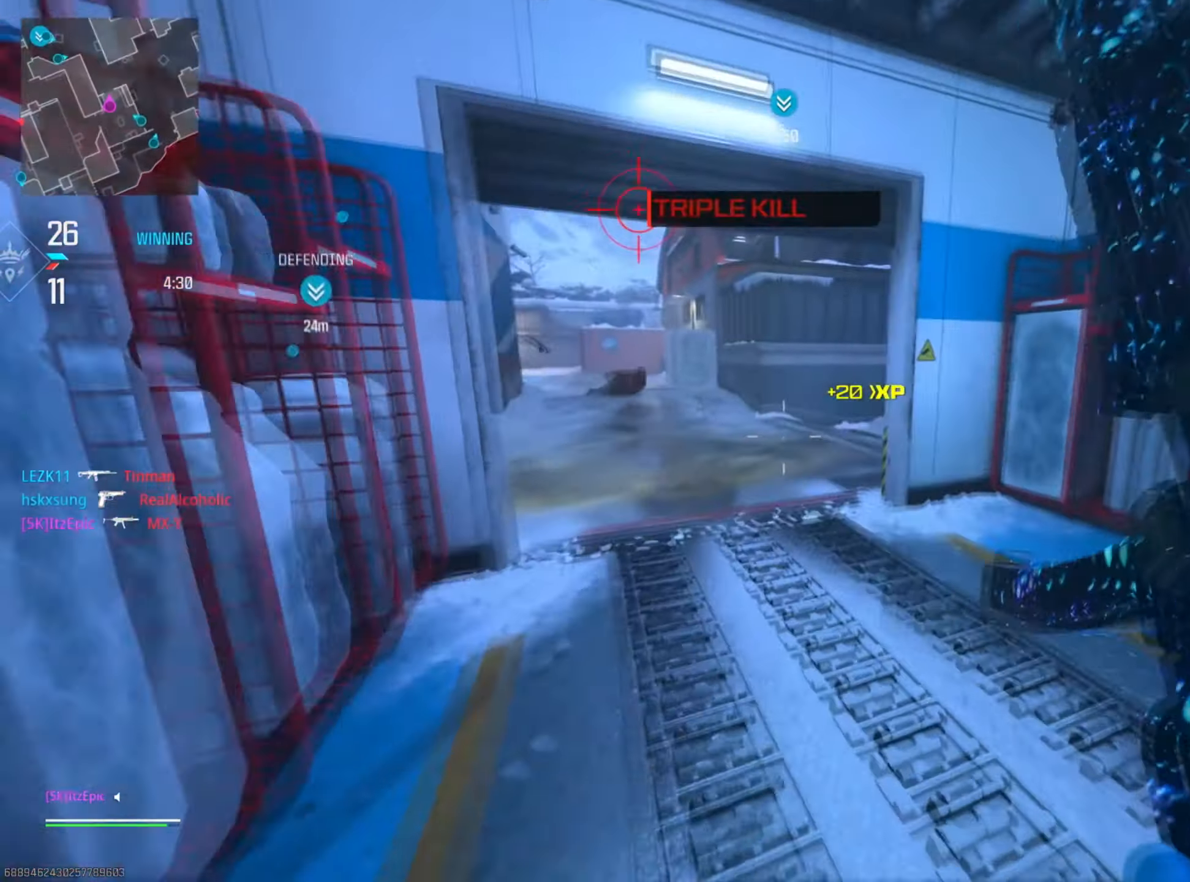
{"buttons": [], "left_stick": "up", "right_stick": "right", "events": [[116, "left_stick", "right"], [216, "left_stick", "down"], [300, "right_stick", "center"], [350, "left_stick", "left"], [417, "L2", "up"], [433, "right_stick", "right"], [450, "left_stick", "up"]]}
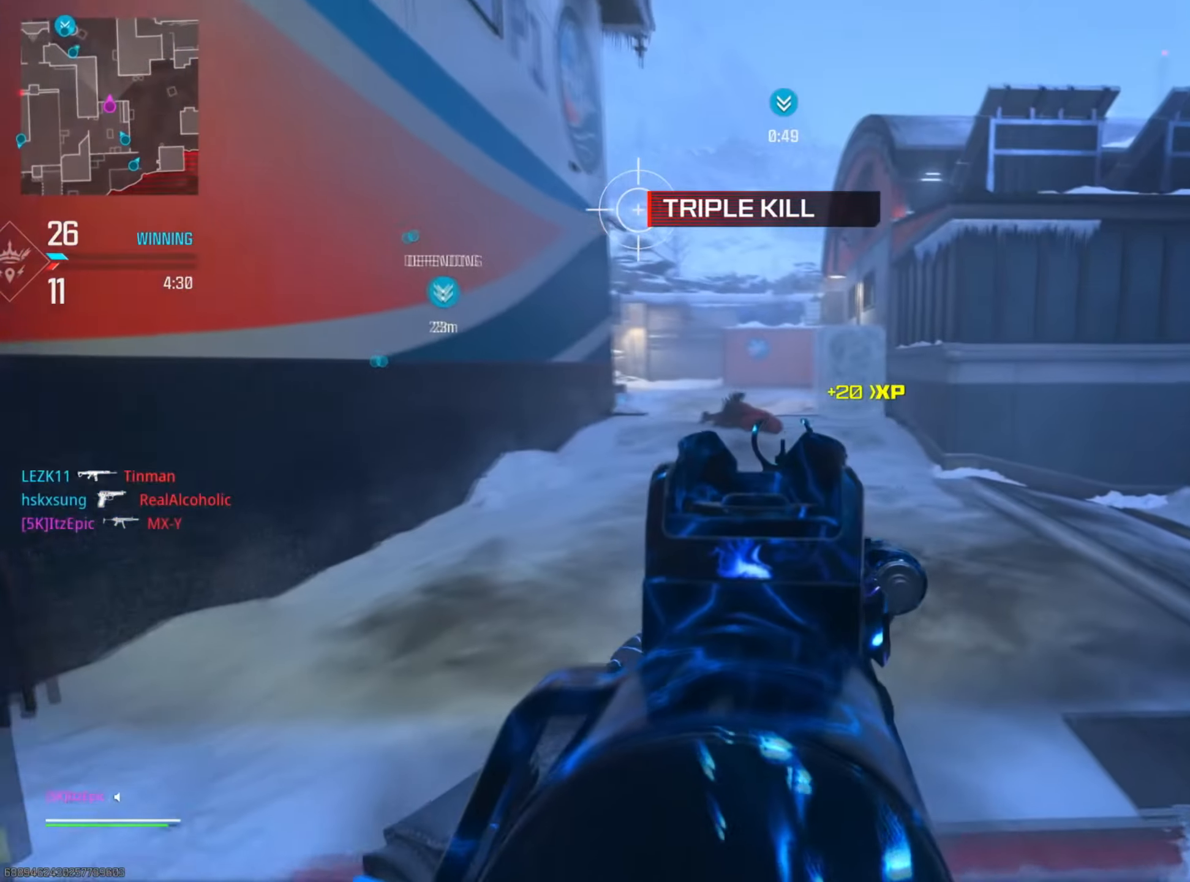
{"buttons": ["L2"], "left_stick": "up-left", "right_stick": "center", "events": [[167, "R3", "down"], [184, "left_stick", "left"], [217, "L2", "down"], [284, "R3", "up"], [367, "right_stick", "center"], [434, "left_stick", "up-left"]]}
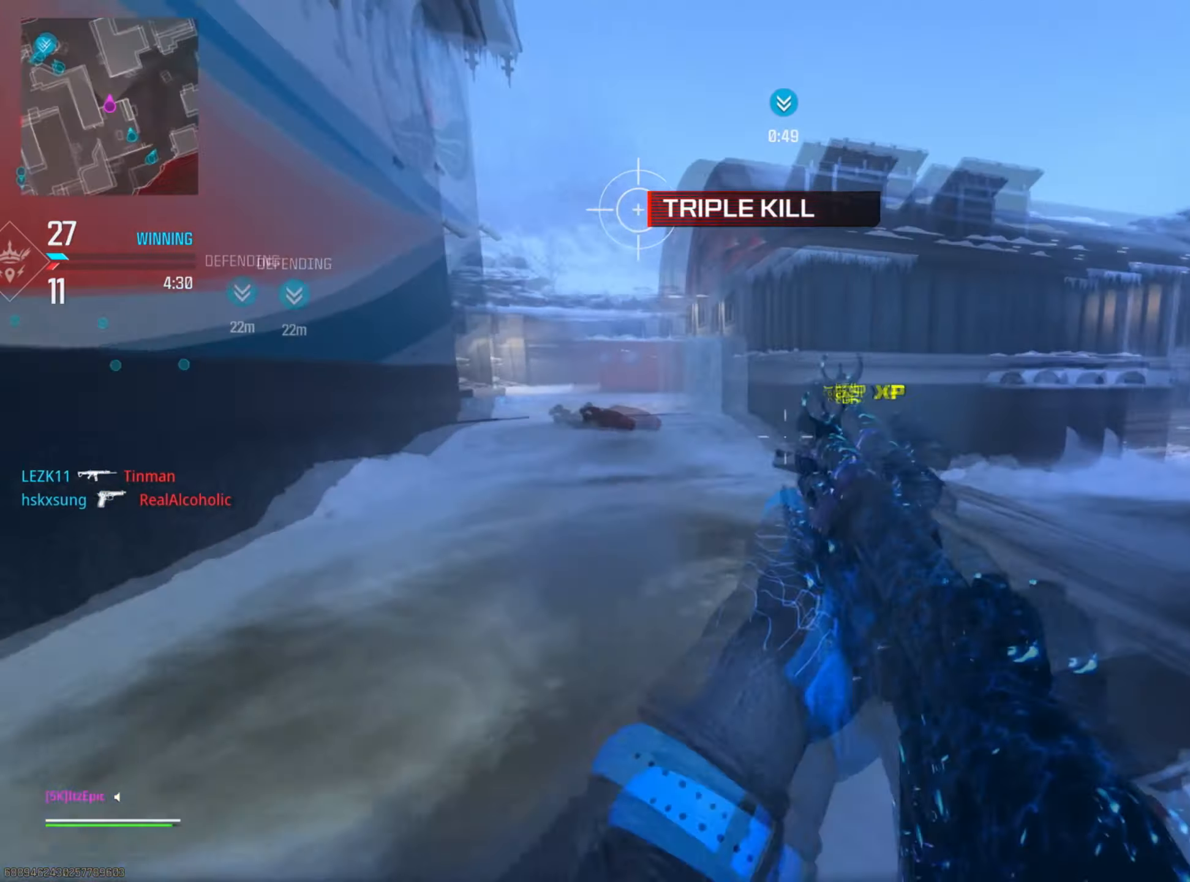
{"buttons": [], "left_stick": "up", "right_stick": "left", "events": [[50, "L2", "up"], [83, "right_stick", "left"], [133, "left_stick", "left"], [484, "left_stick", "up"]]}
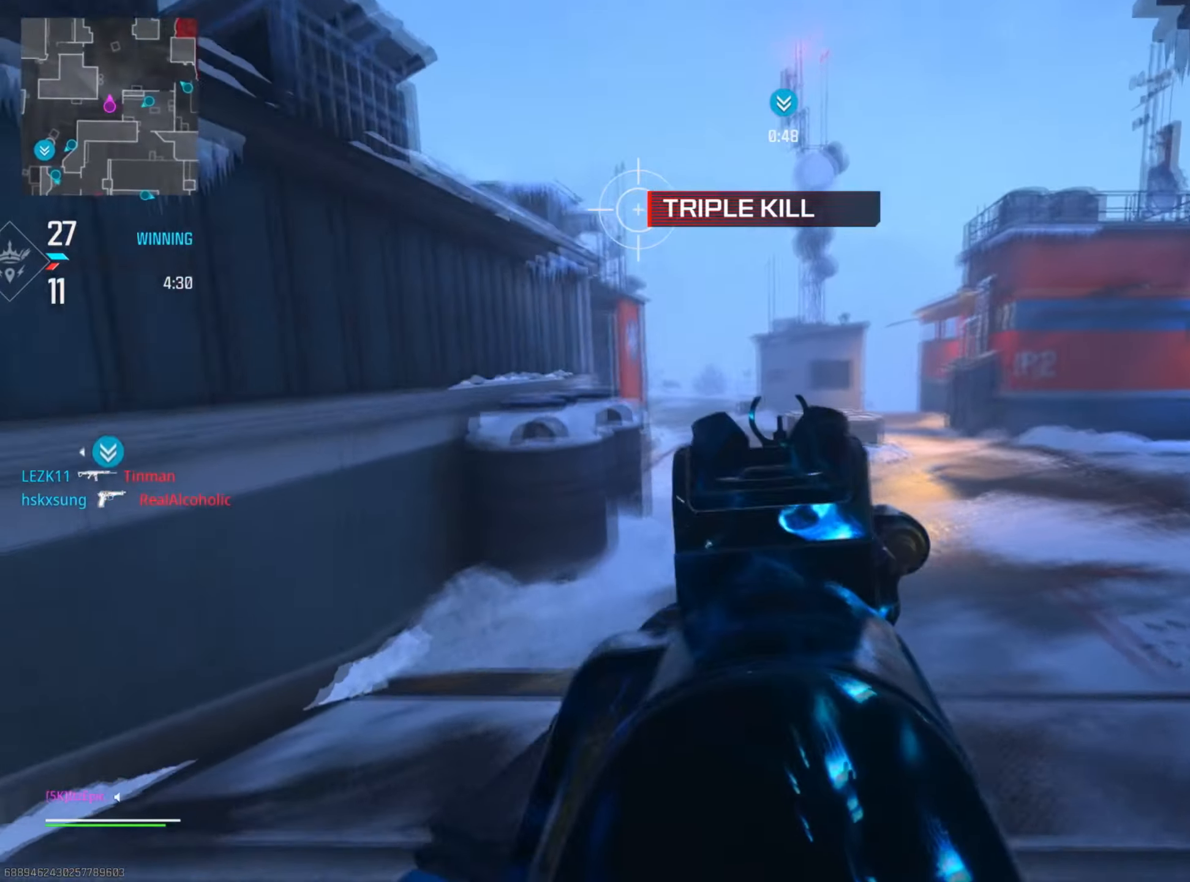
{"buttons": [], "left_stick": "up", "right_stick": "center", "events": [[17, "right_stick", "center"]]}
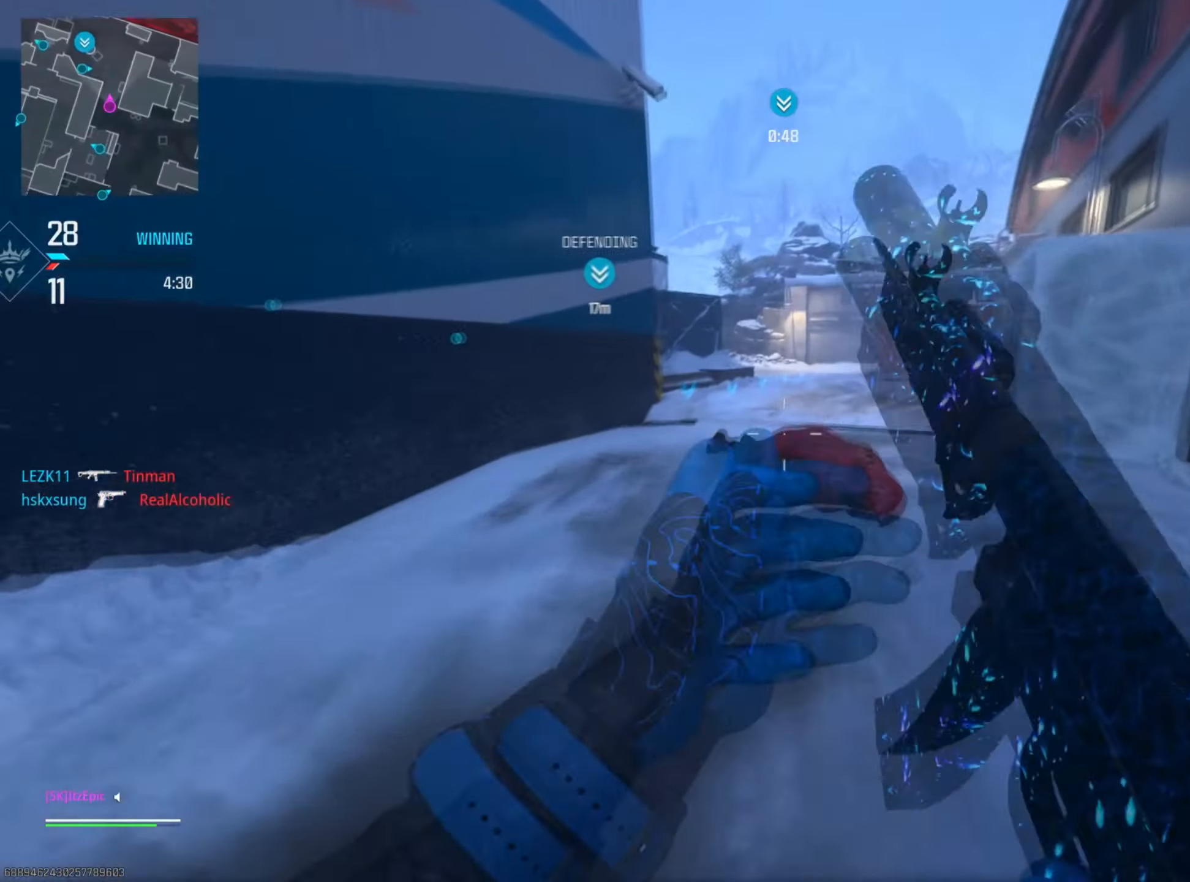
{"buttons": ["CIRCLE", "R3"], "left_stick": "up", "right_stick": "left", "events": [[50, "CIRCLE", "down"], [150, "right_stick", "left"], [200, "CIRCLE", "up"], [317, "CIRCLE", "down"], [367, "R3", "down"]]}
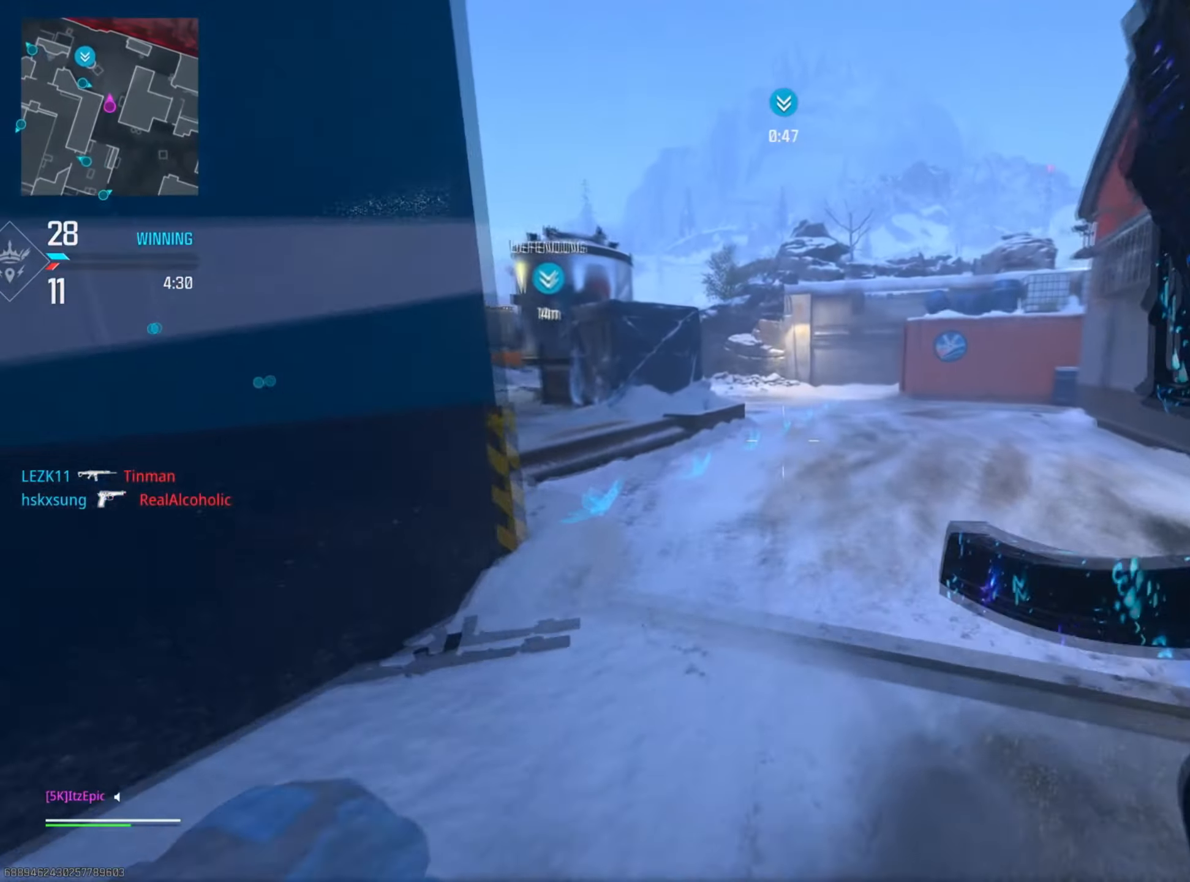
{"buttons": [], "left_stick": "up", "right_stick": "center", "events": [[17, "R3", "up"], [67, "CIRCLE", "up"], [84, "right_stick", "up"], [134, "right_stick", "center"], [217, "right_stick", "right"], [417, "right_stick", "center"]]}
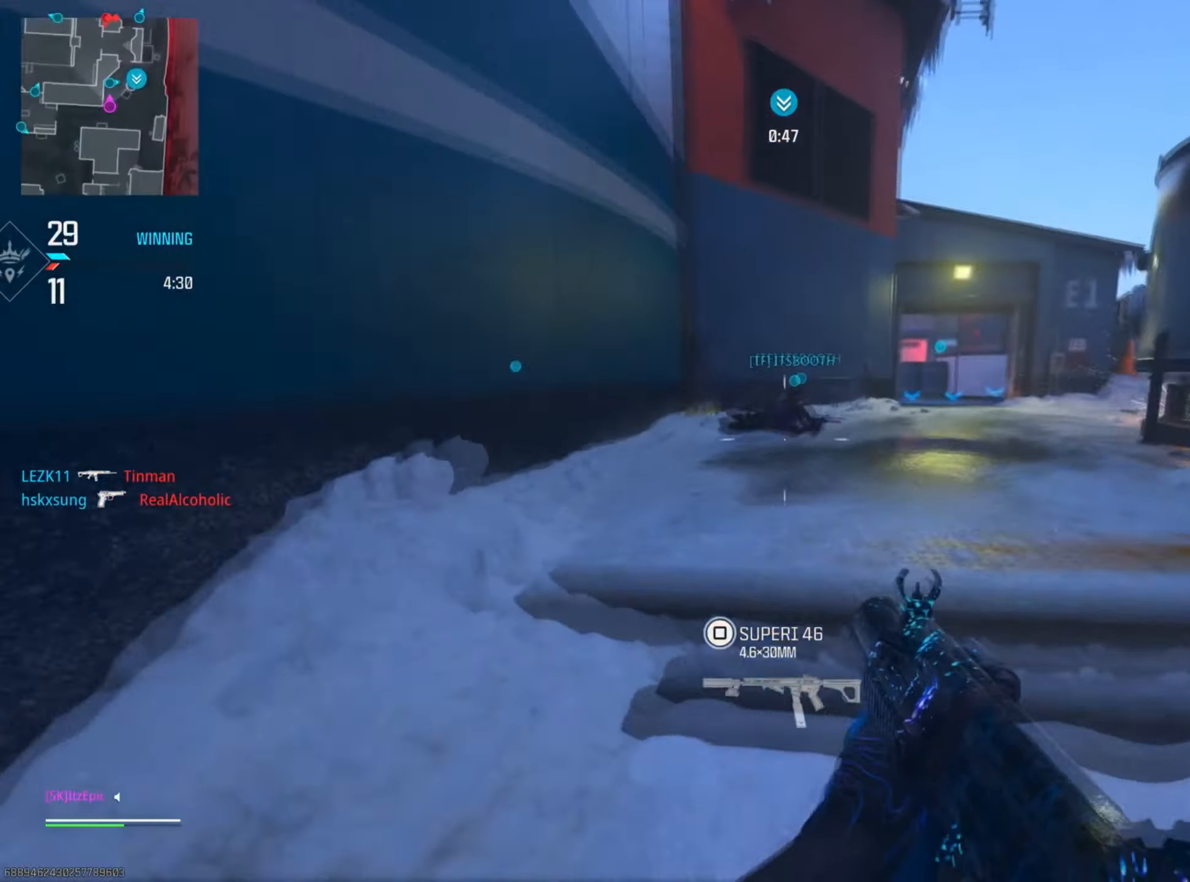
{"buttons": ["CIRCLE"], "left_stick": "up", "right_stick": "center", "events": [[467, "CIRCLE", "down"]]}
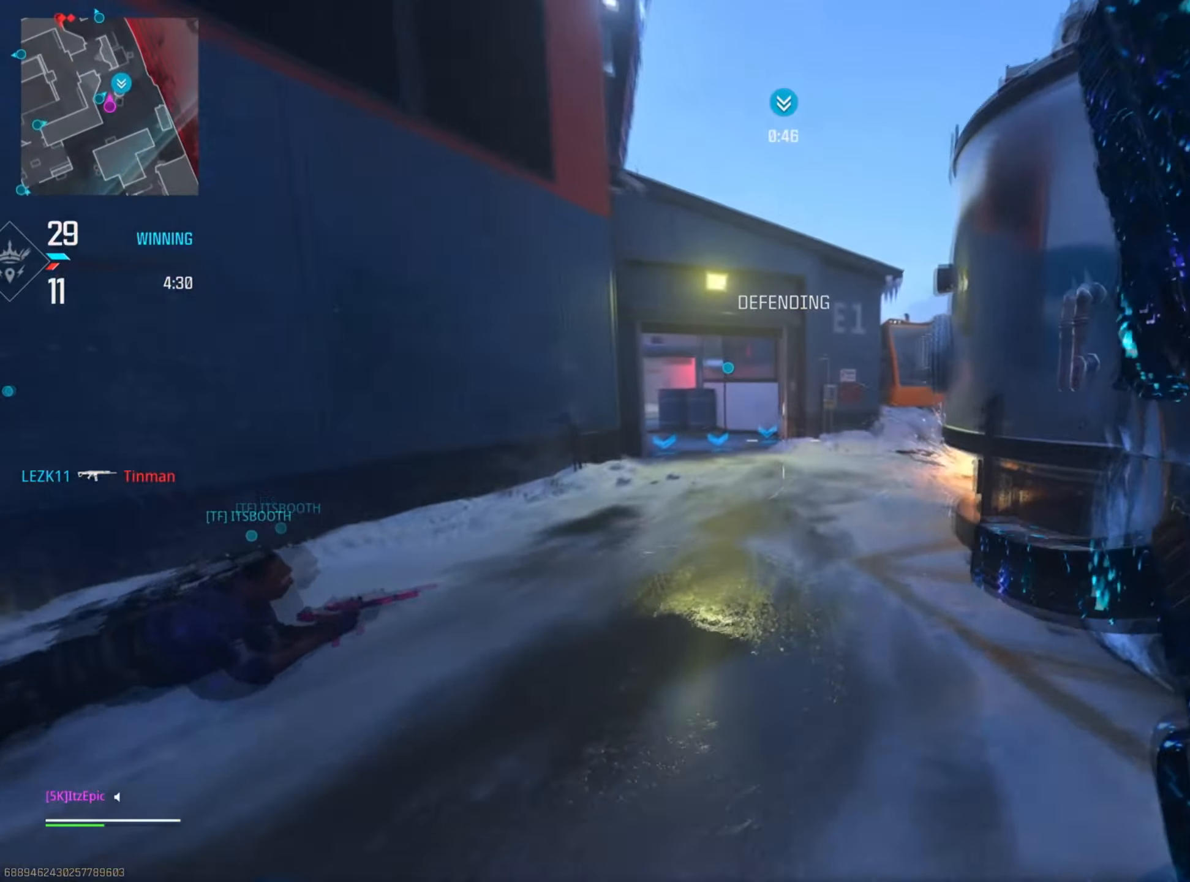
{"buttons": ["CIRCLE", "R3"], "left_stick": "up-left", "right_stick": "left", "events": [[167, "CIRCLE", "up"], [284, "right_stick", "left"], [351, "CIRCLE", "down"], [384, "R3", "down"], [501, "left_stick", "up-left"]]}
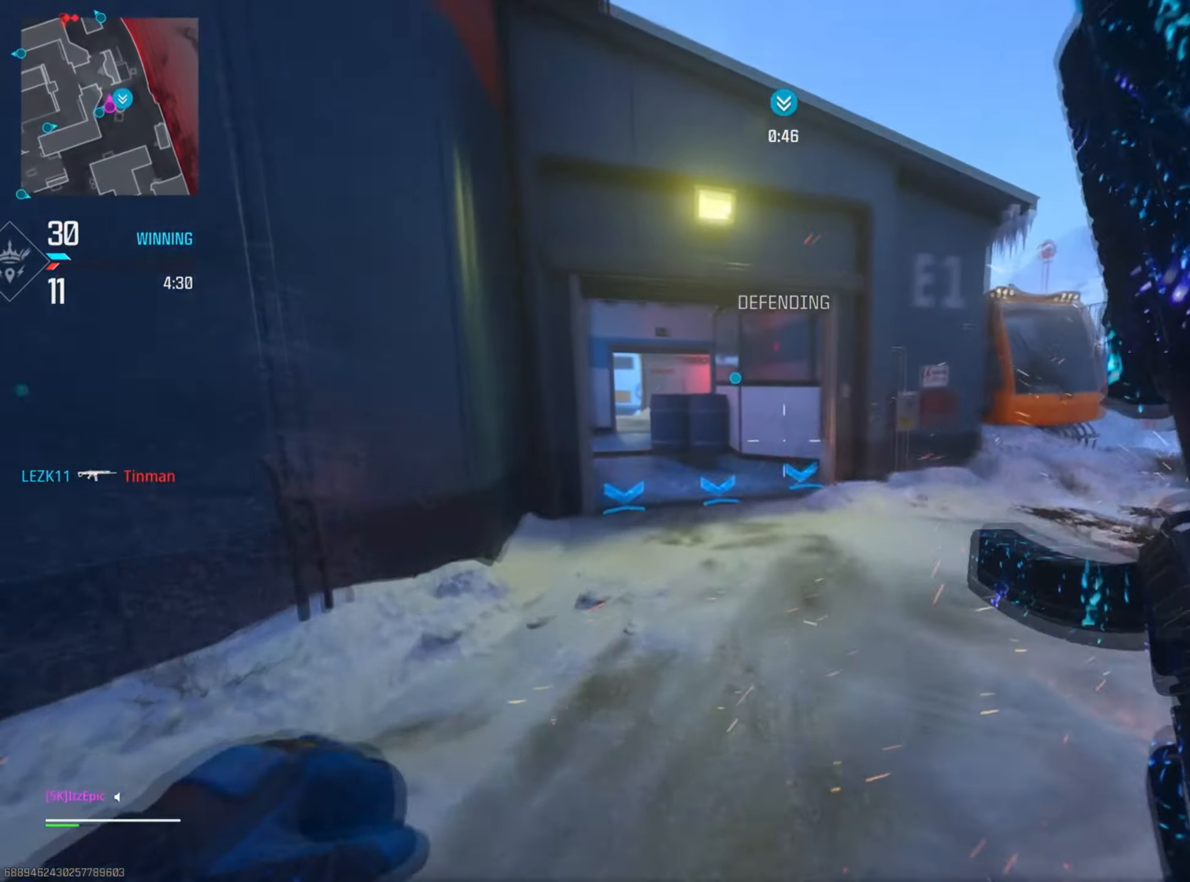
{"buttons": [], "left_stick": "left", "right_stick": "center", "events": [[17, "R3", "up"], [67, "right_stick", "center"], [83, "CIRCLE", "up"], [317, "left_stick", "left"]]}
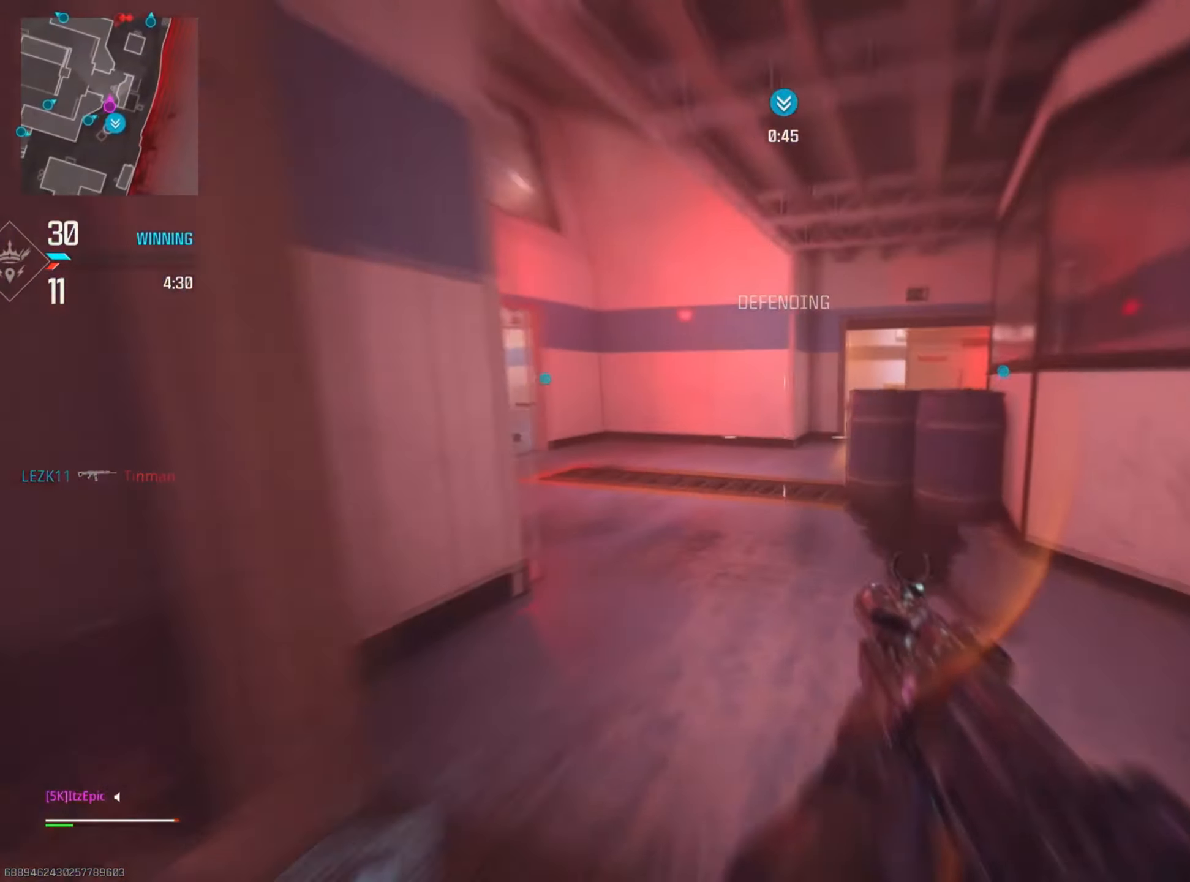
{"buttons": [], "left_stick": "up-right", "right_stick": "center", "events": [[201, "TOUCHPAD", "down"], [217, "right_stick", "right"], [317, "TOUCHPAD", "up"], [334, "left_stick", "up"], [401, "right_stick", "center"], [434, "left_stick", "up-right"]]}
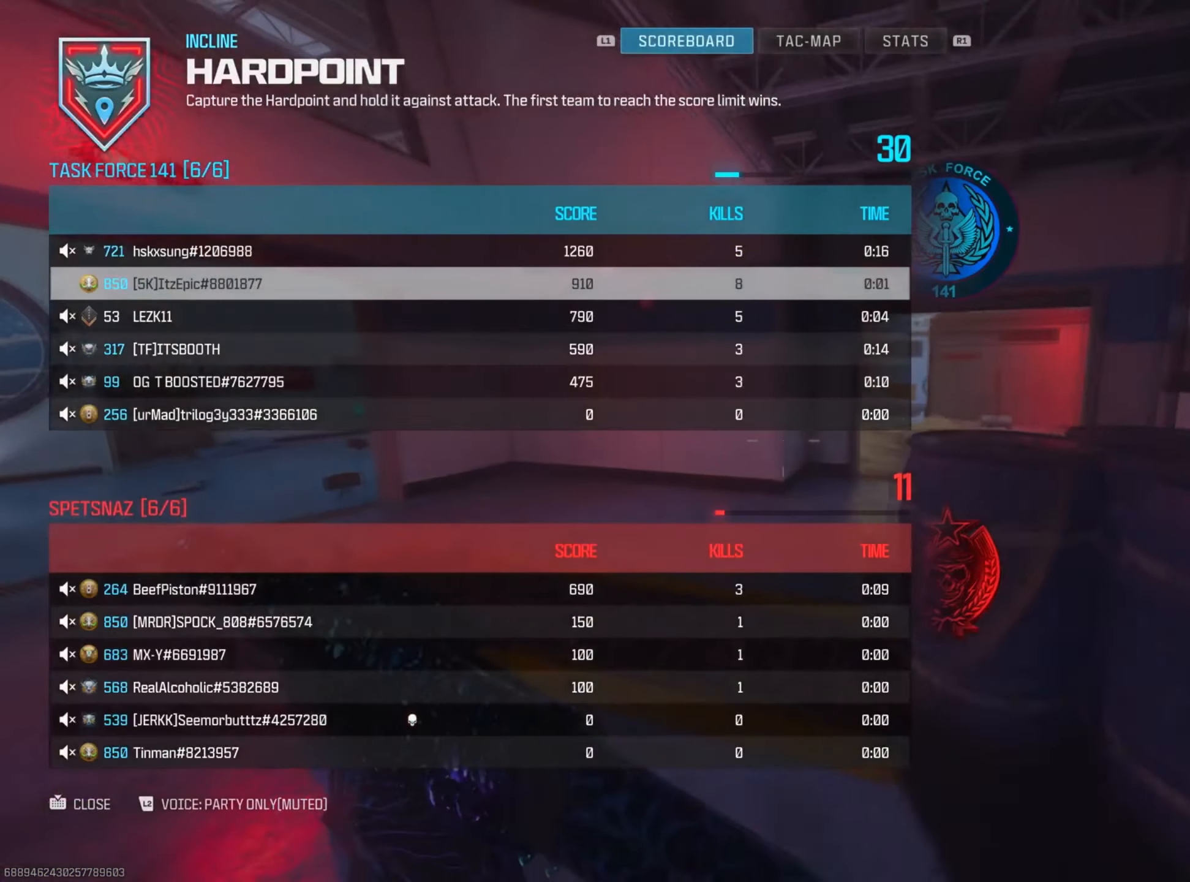
{"buttons": [], "left_stick": "up", "right_stick": "center", "events": [[117, "left_stick", "up"], [300, "right_stick", "left"], [450, "right_stick", "center"]]}